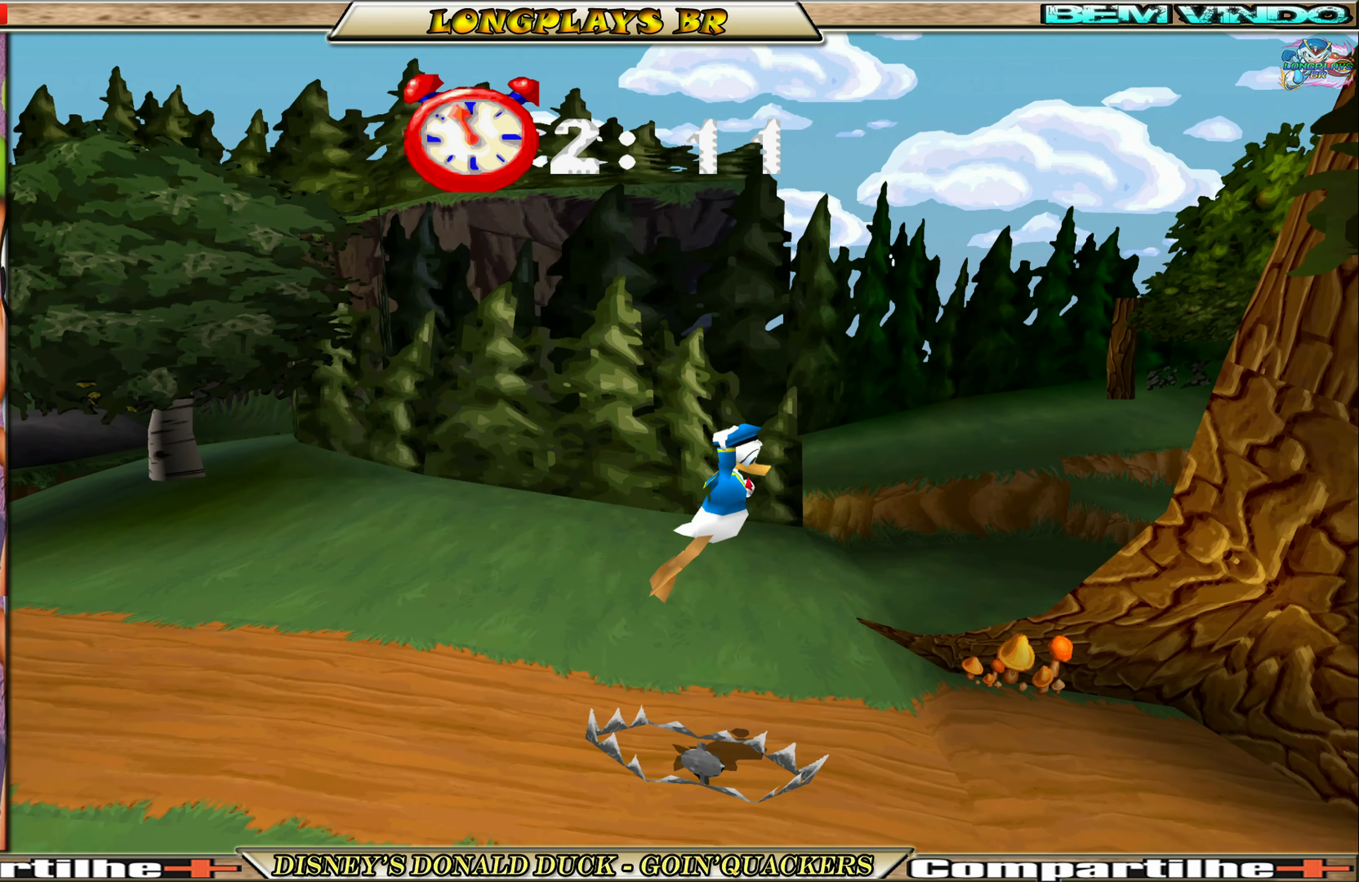
Gameplay with a controller (Xbox layout); each line is a JSON object with the inputs held at the frame after it. "events" lists button and stick changes between this image and that frame as [ms after this image, input, new state], when the widget could be followed in between. Not read: L3 R3 right_stick.
{"buttons": ["DPAD_RIGHT"], "left_stick": "center", "events": [[50, "A", "up"]]}
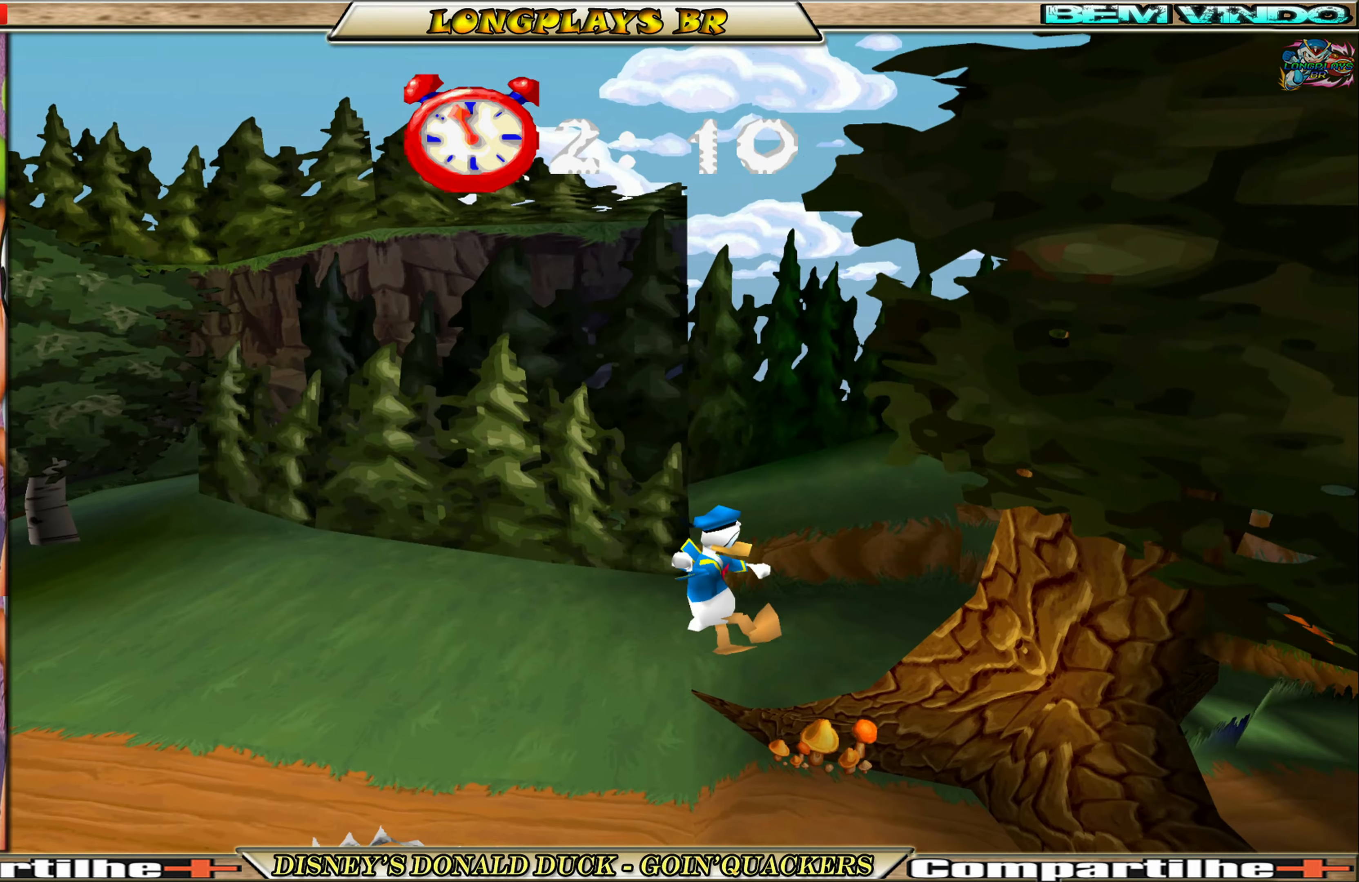
{"buttons": ["A", "DPAD_RIGHT"], "left_stick": "center", "events": [[417, "A", "down"]]}
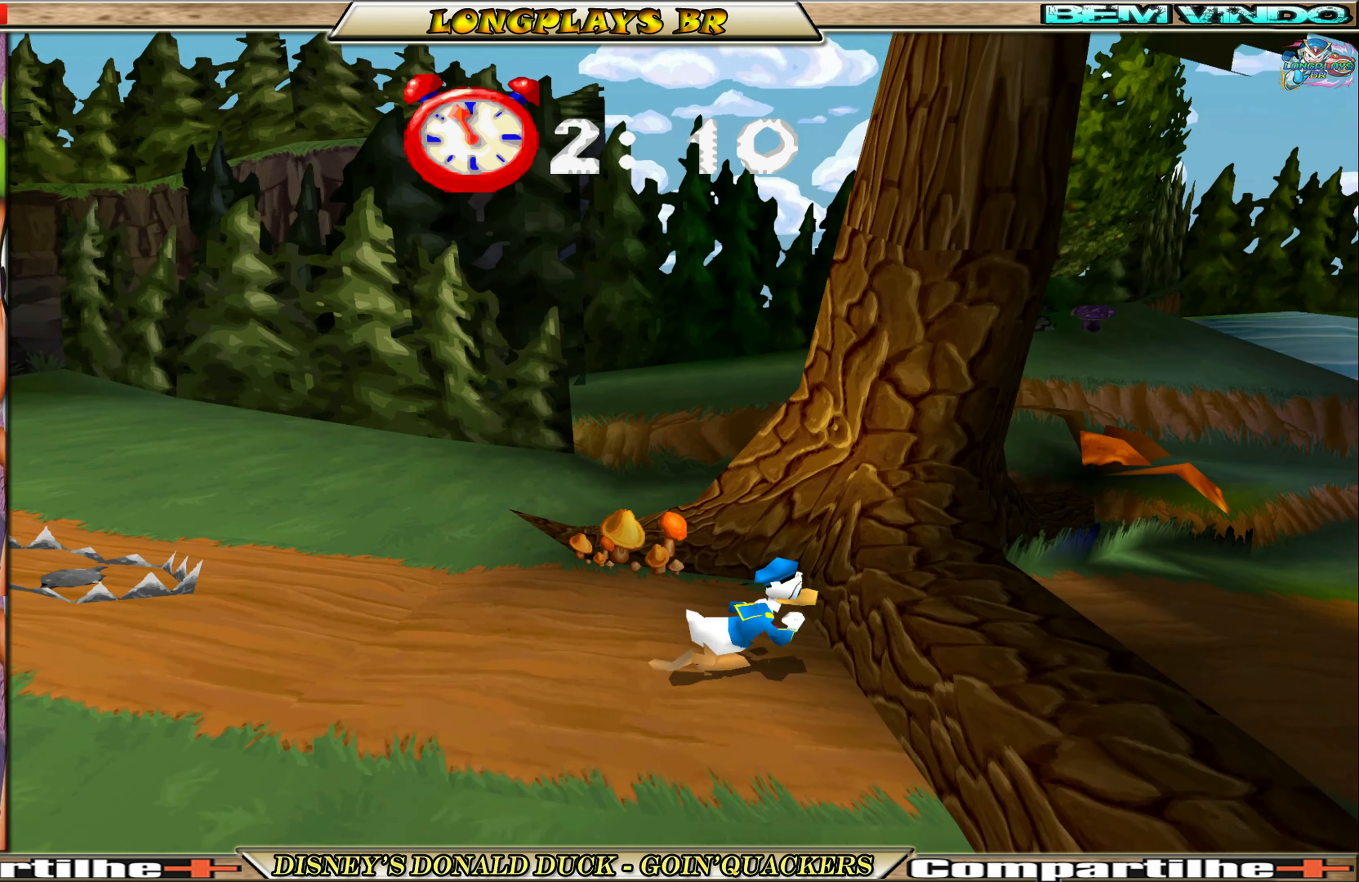
{"buttons": ["DPAD_RIGHT"], "left_stick": "center", "events": [[117, "A", "up"], [150, "A", "down"], [283, "A", "up"]]}
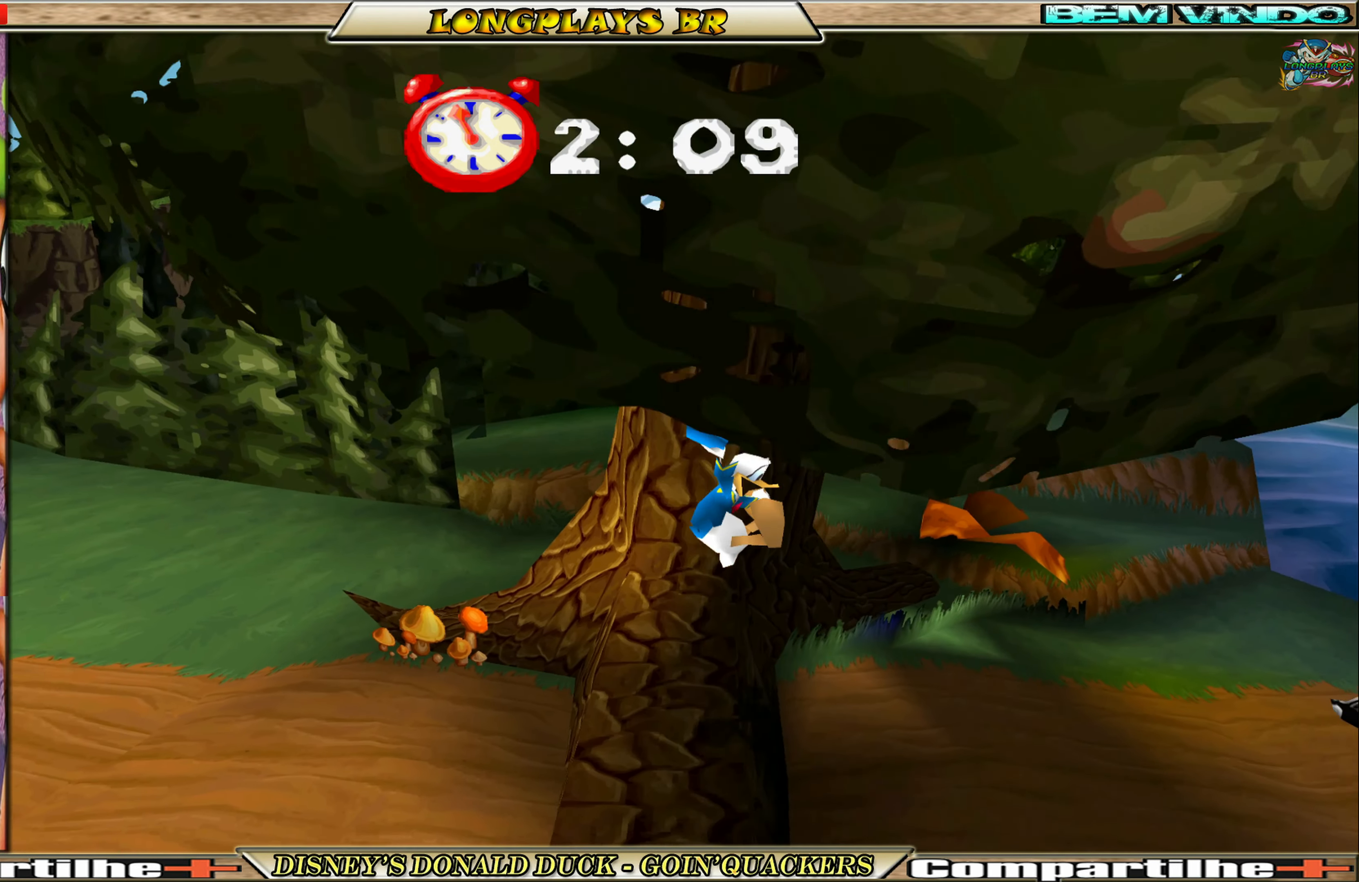
{"buttons": [], "left_stick": "center", "events": [[433, "DPAD_RIGHT", "up"]]}
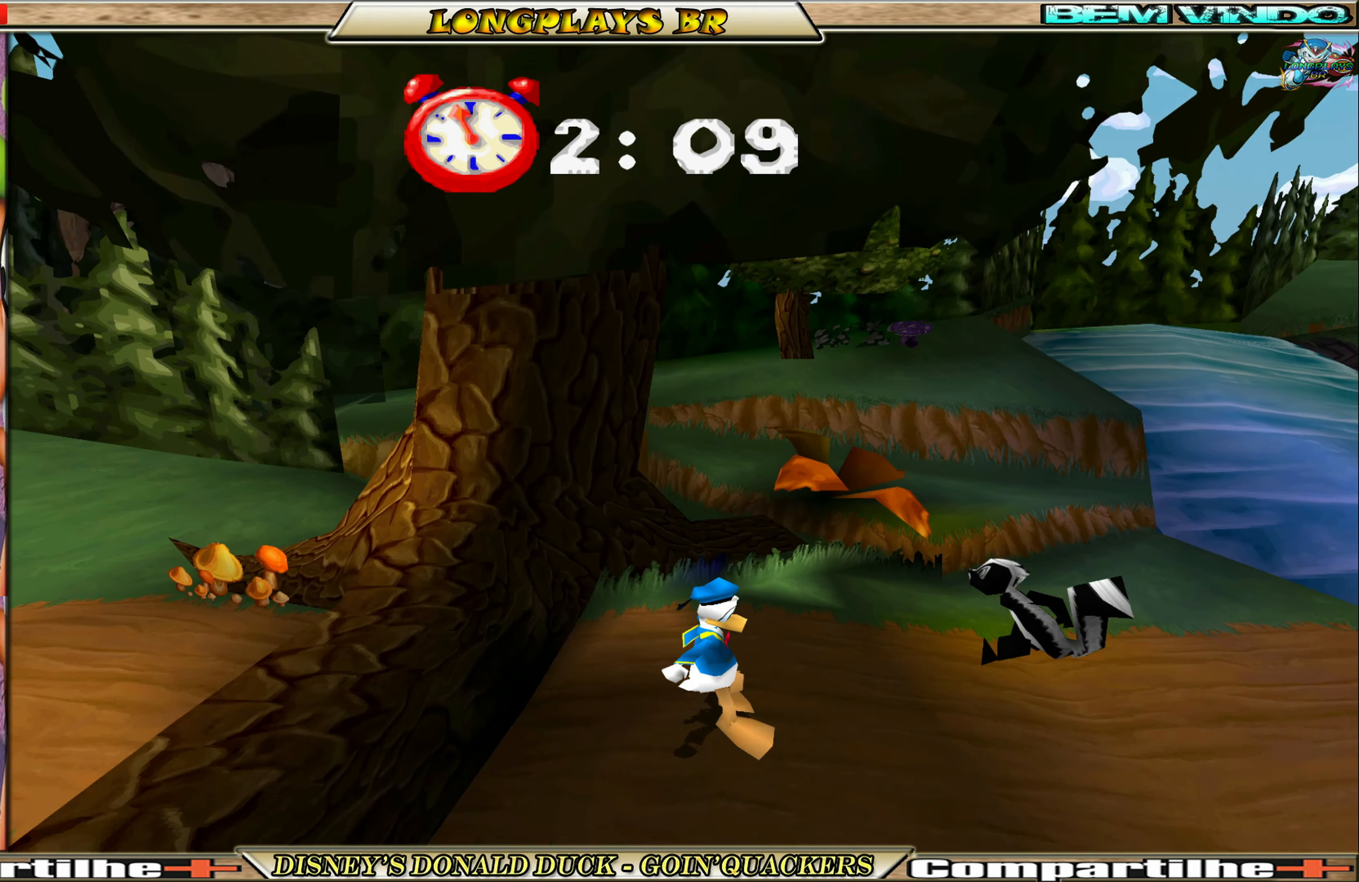
{"buttons": ["A", "DPAD_RIGHT"], "left_stick": "center", "events": [[17, "DPAD_RIGHT", "down"], [200, "A", "down"], [367, "A", "up"], [467, "A", "down"]]}
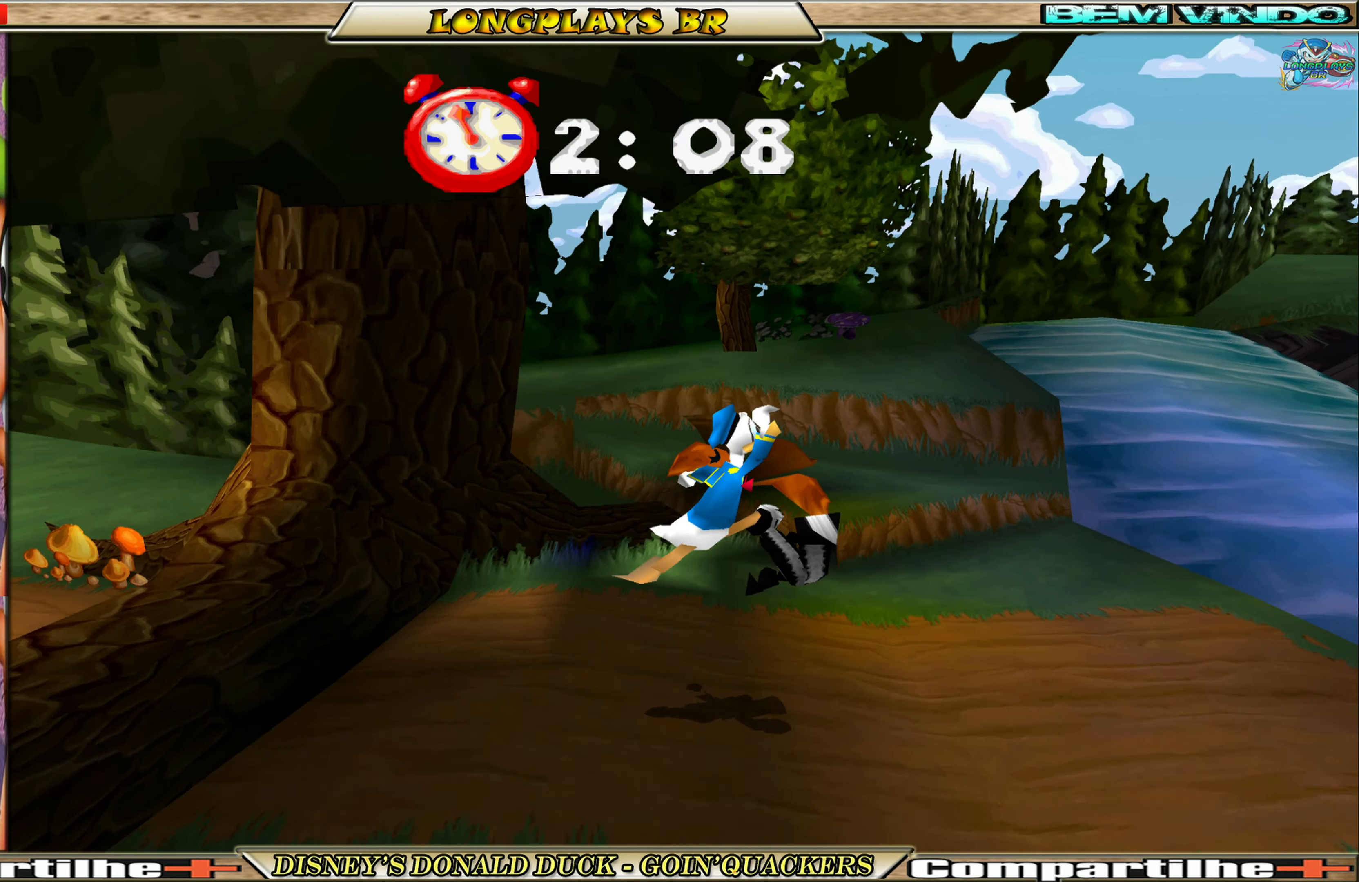
{"buttons": ["DPAD_RIGHT"], "left_stick": "center", "events": [[83, "A", "up"]]}
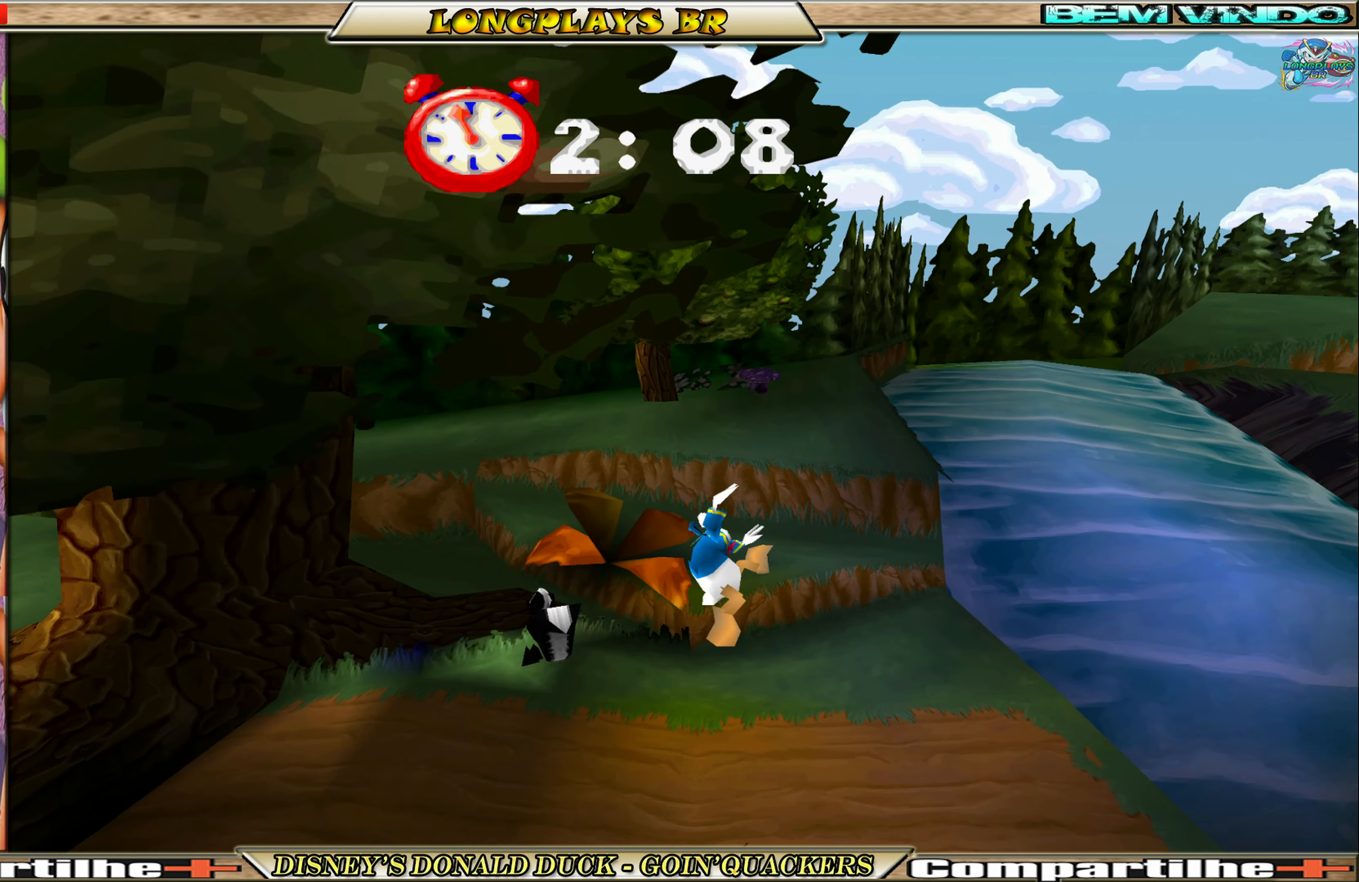
{"buttons": ["DPAD_RIGHT"], "left_stick": "center", "events": []}
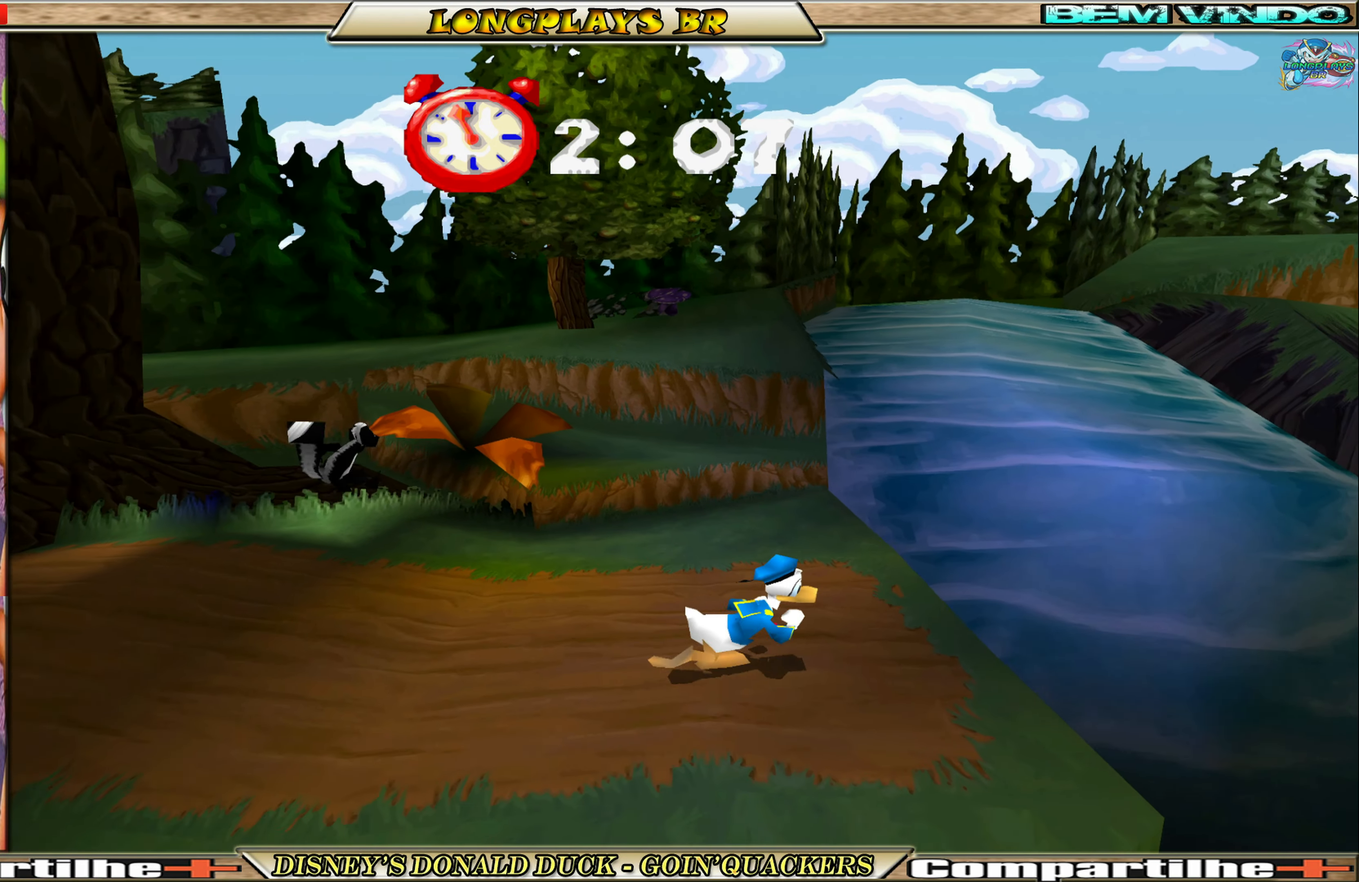
{"buttons": ["DPAD_RIGHT"], "left_stick": "center", "events": [[217, "A", "down"], [500, "A", "up"]]}
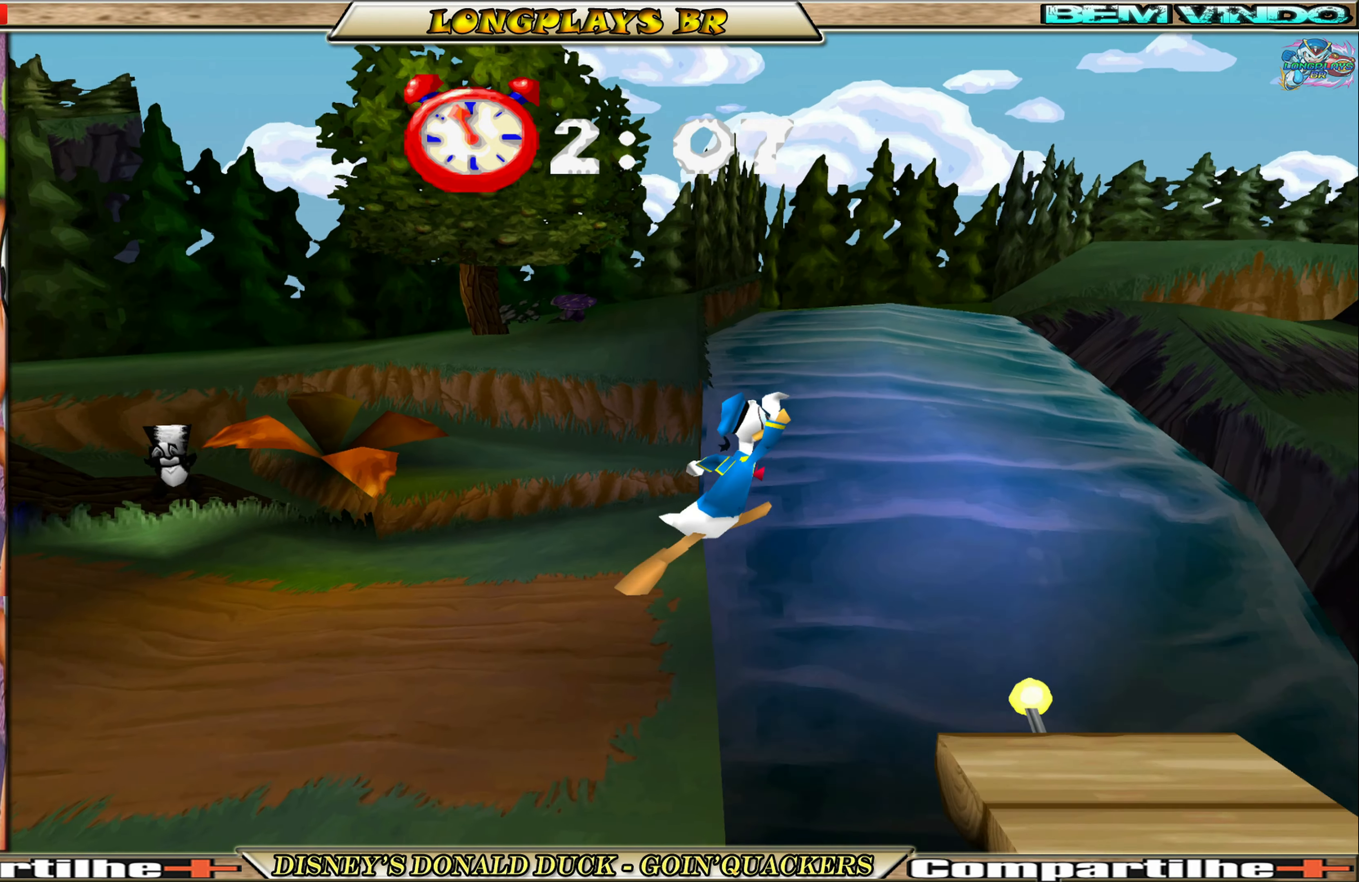
{"buttons": ["DPAD_RIGHT"], "left_stick": "center", "events": []}
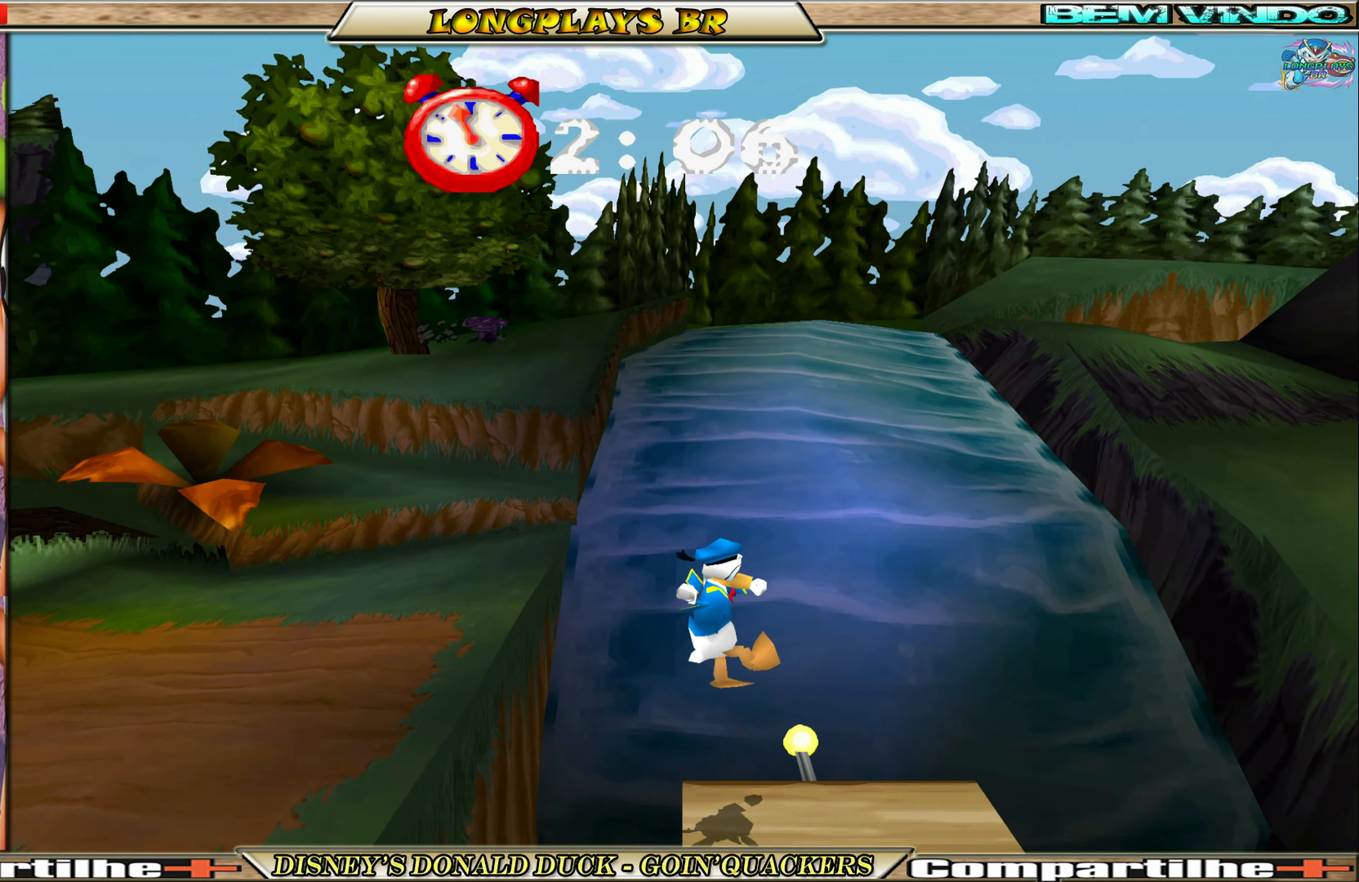
{"buttons": [], "left_stick": "center", "events": [[167, "DPAD_RIGHT", "up"]]}
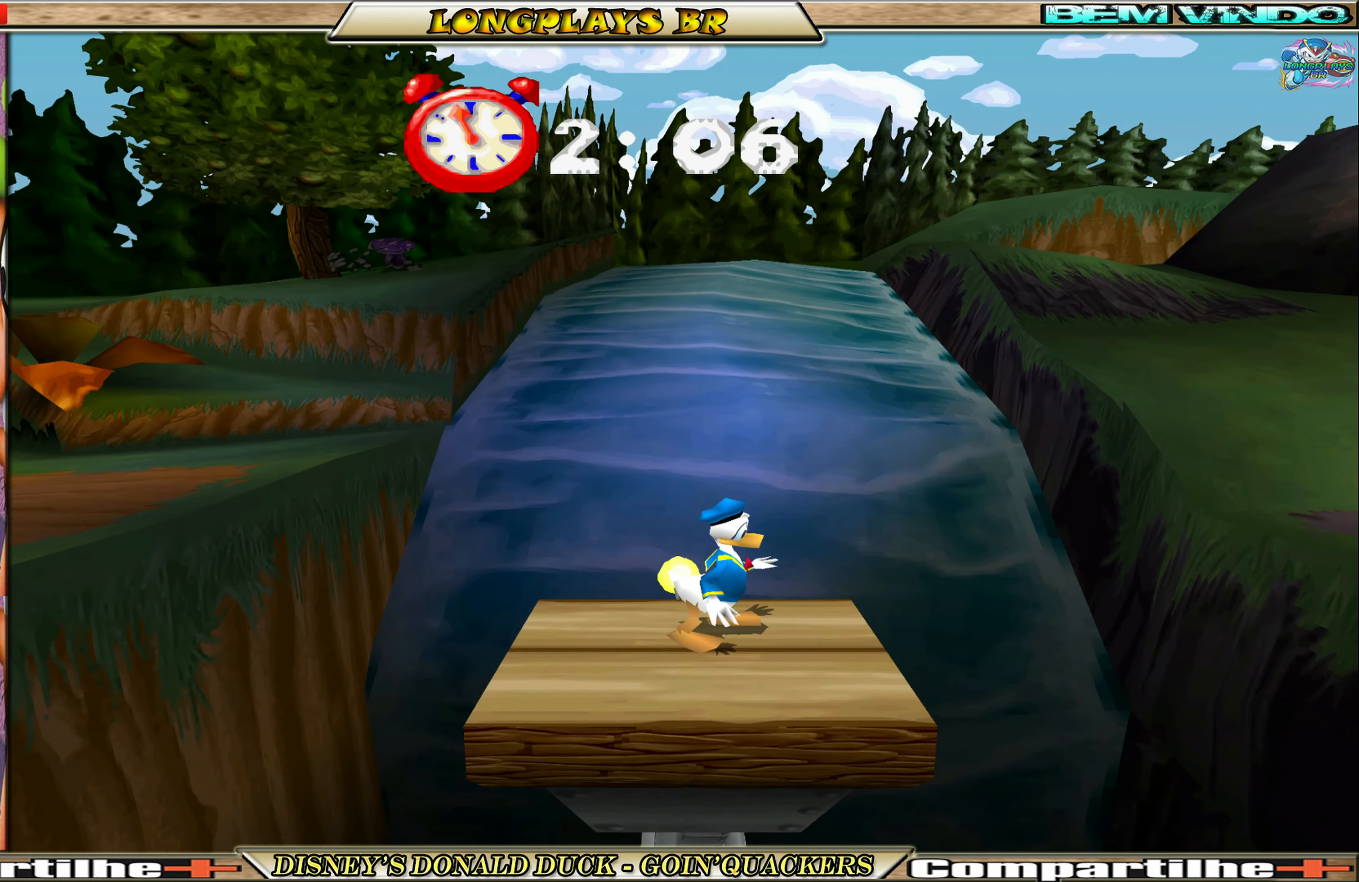
{"buttons": [], "left_stick": "center", "events": []}
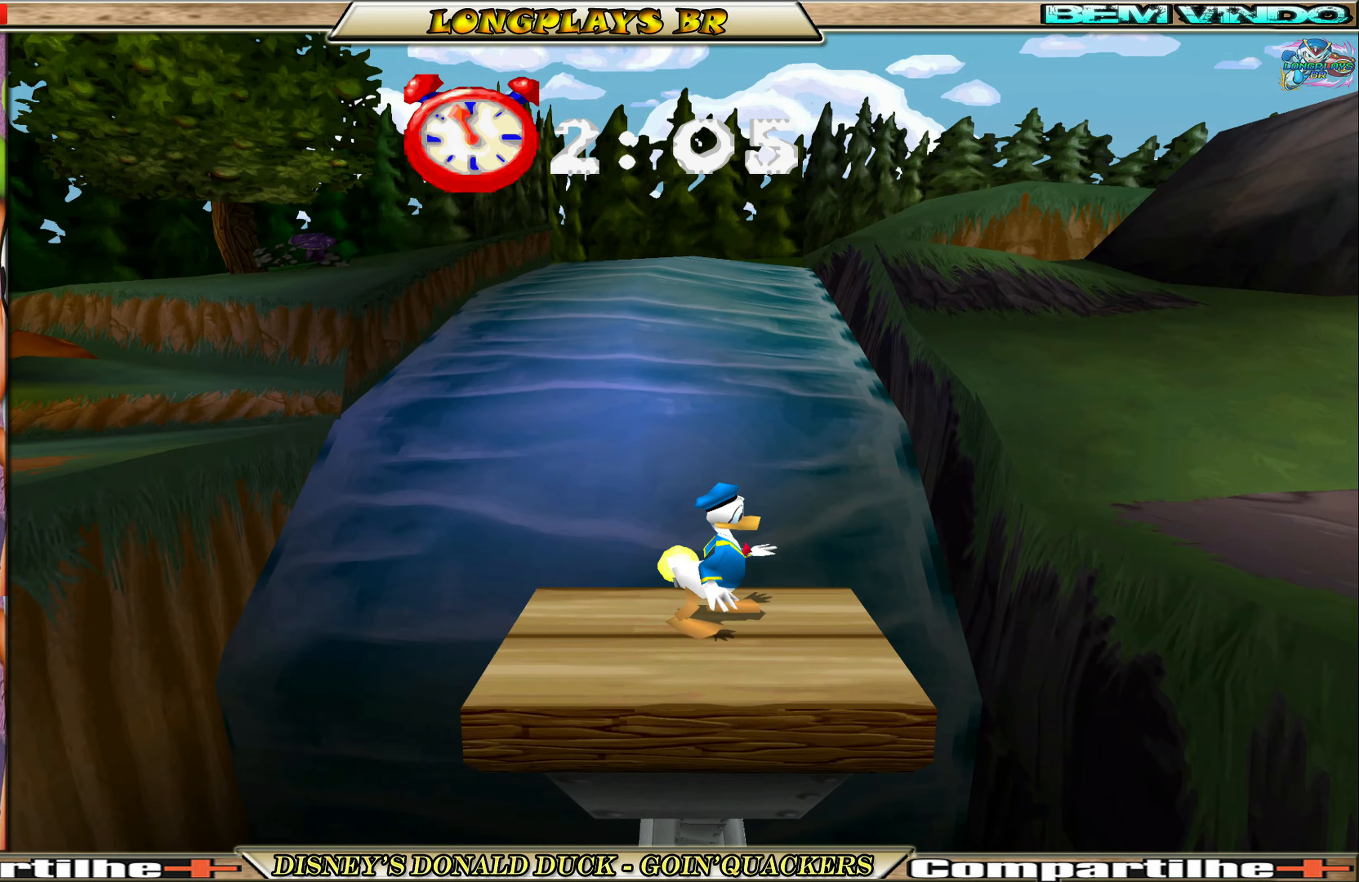
{"buttons": ["A", "DPAD_RIGHT"], "left_stick": "center", "events": [[250, "DPAD_RIGHT", "down"], [400, "A", "down"]]}
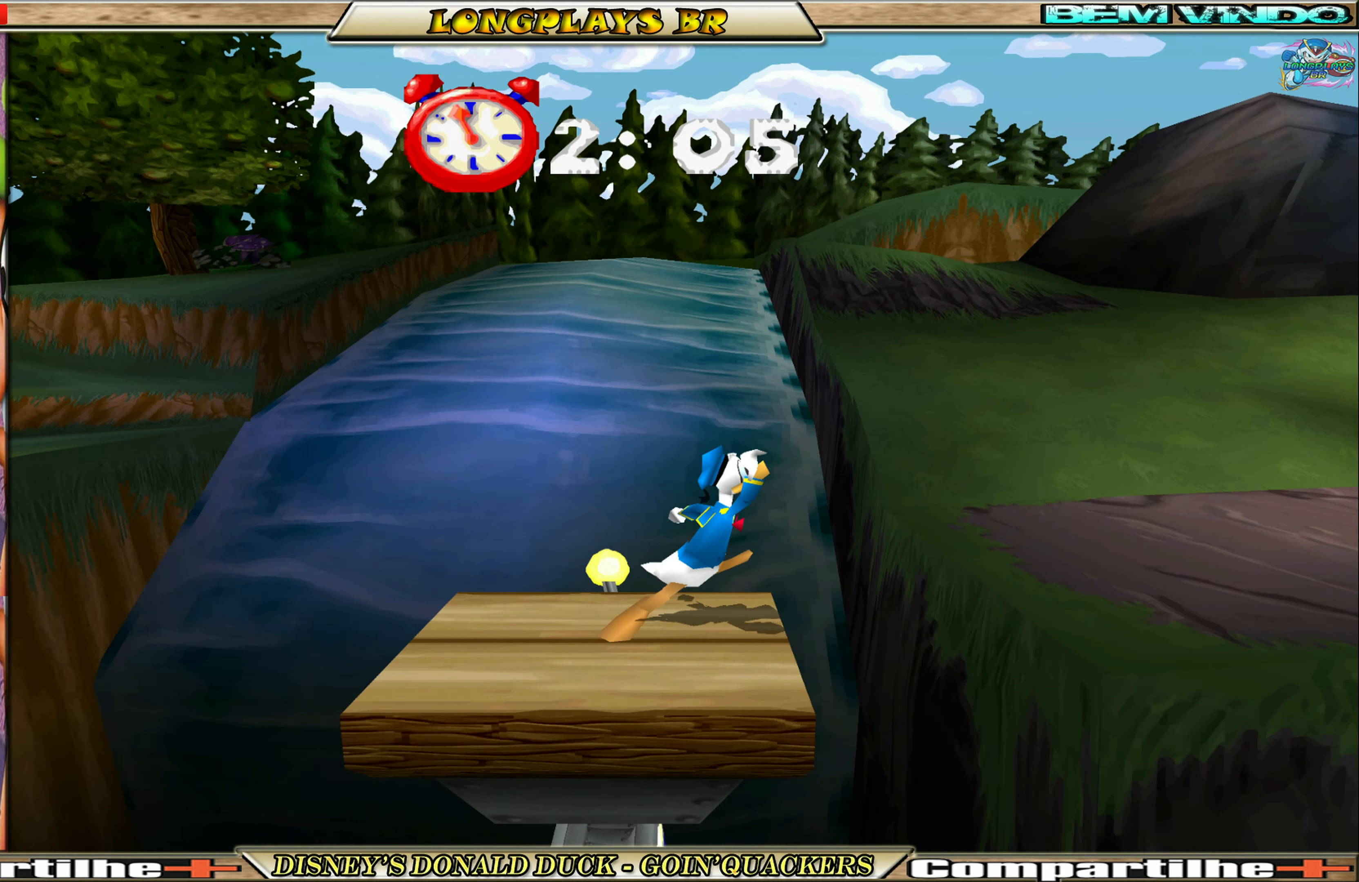
{"buttons": ["DPAD_RIGHT"], "left_stick": "center", "events": [[100, "A", "up"]]}
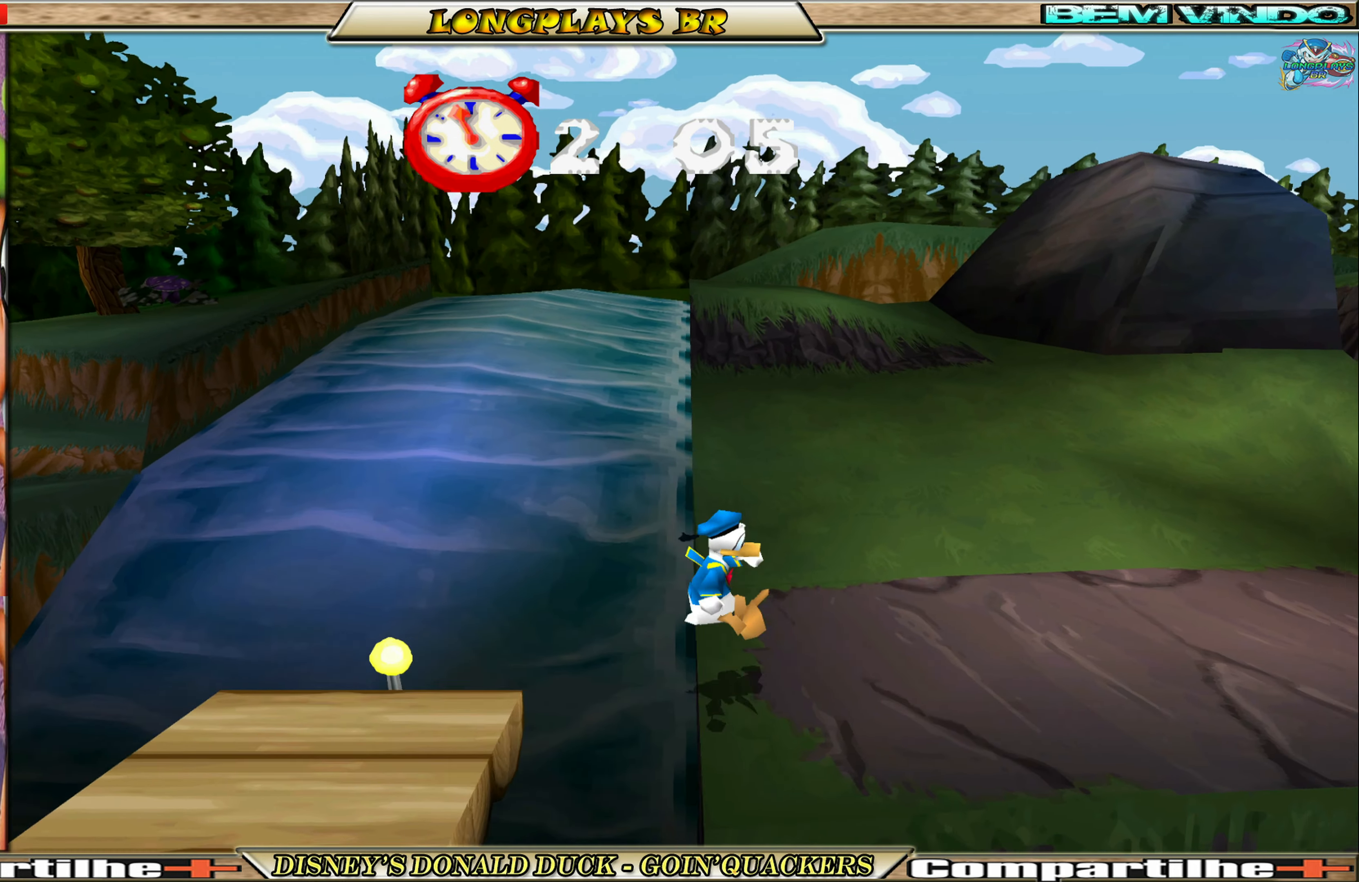
{"buttons": ["DPAD_LEFT"], "left_stick": "center", "events": [[300, "A", "down"], [400, "DPAD_RIGHT", "up"], [467, "A", "up"], [500, "DPAD_LEFT", "down"]]}
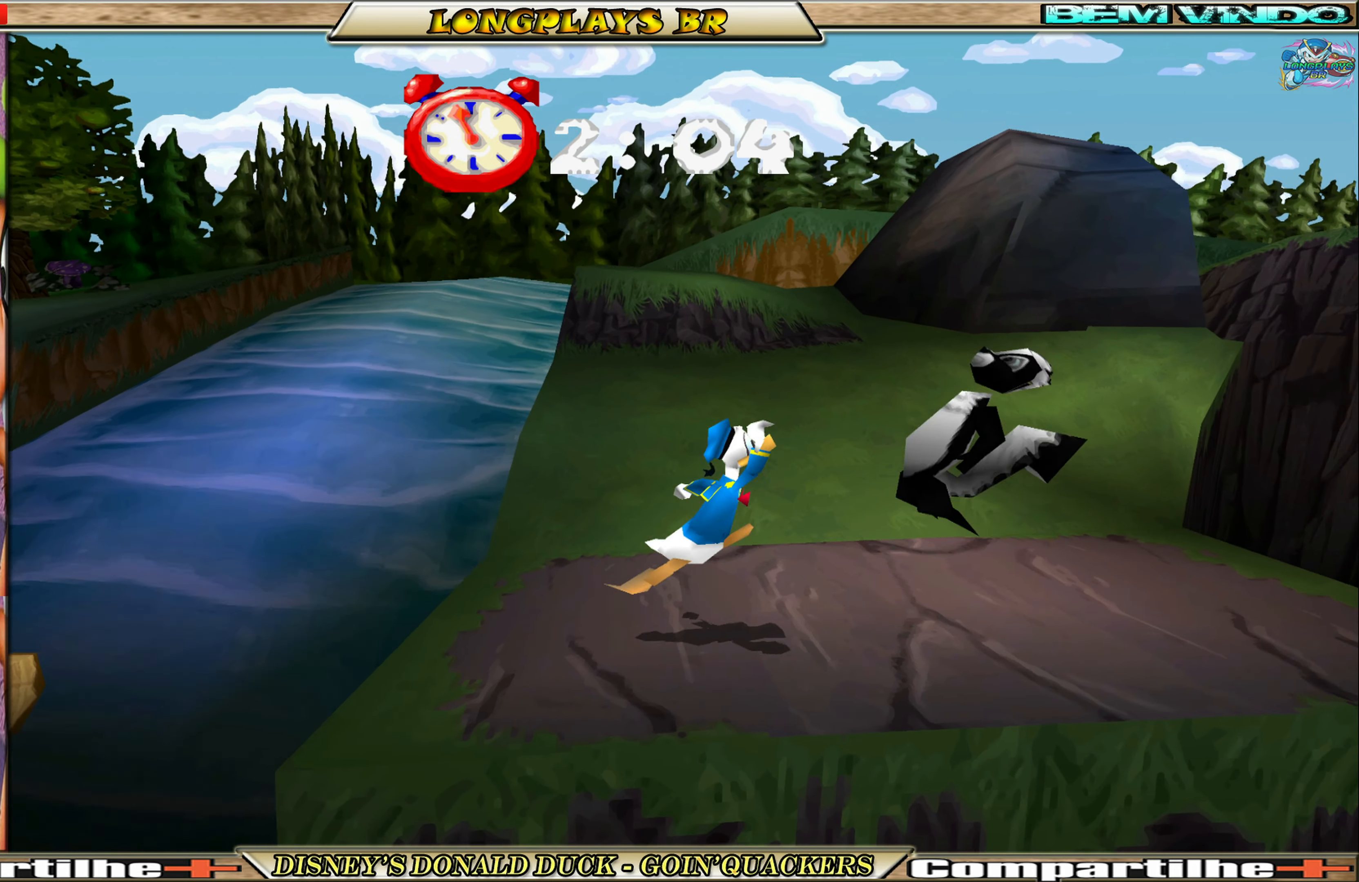
{"buttons": ["DPAD_RIGHT"], "left_stick": "center", "events": [[34, "A", "down"], [134, "DPAD_LEFT", "up"], [167, "DPAD_RIGHT", "down"], [267, "A", "up"]]}
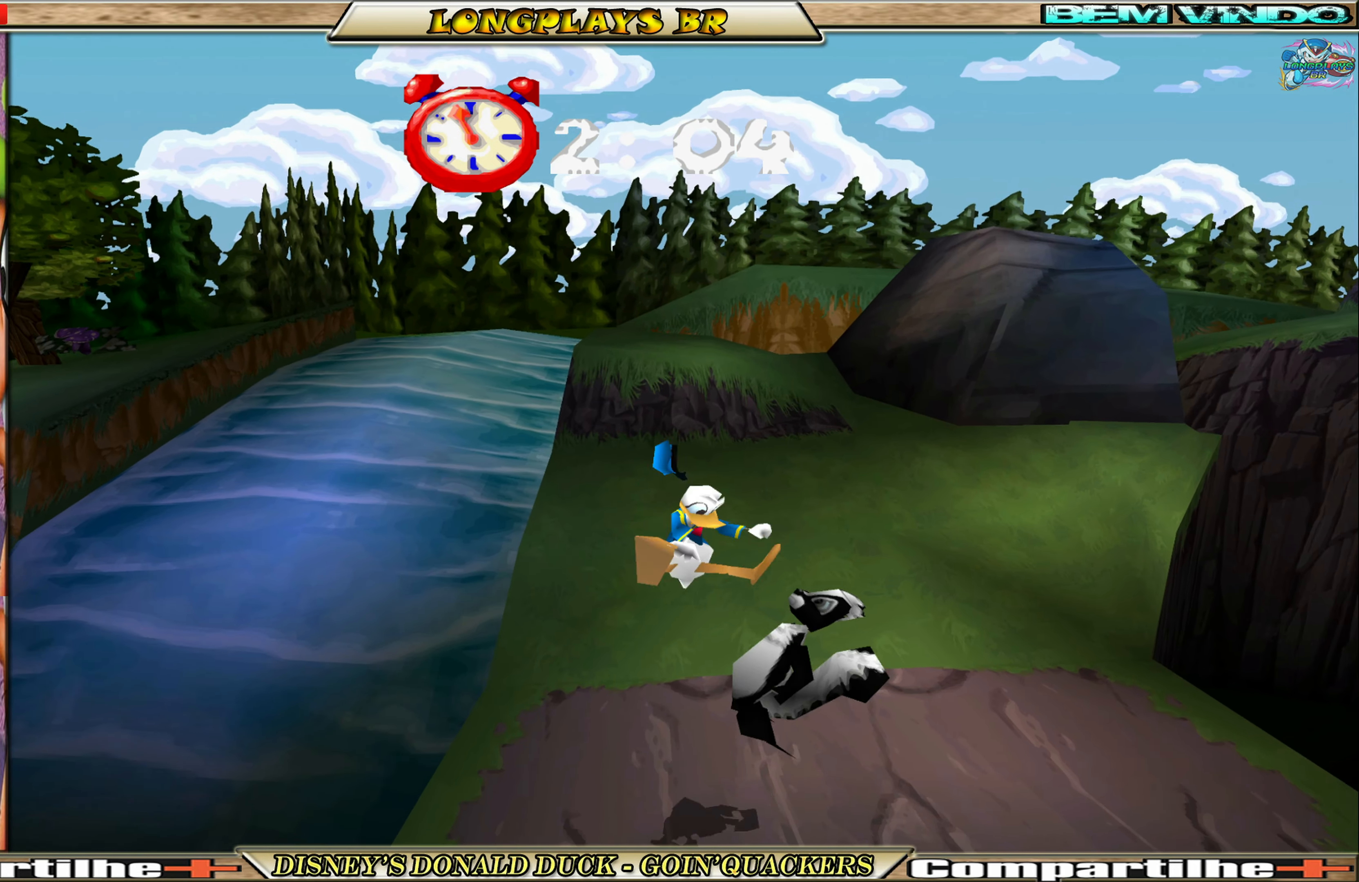
{"buttons": ["DPAD_RIGHT"], "left_stick": "center", "events": []}
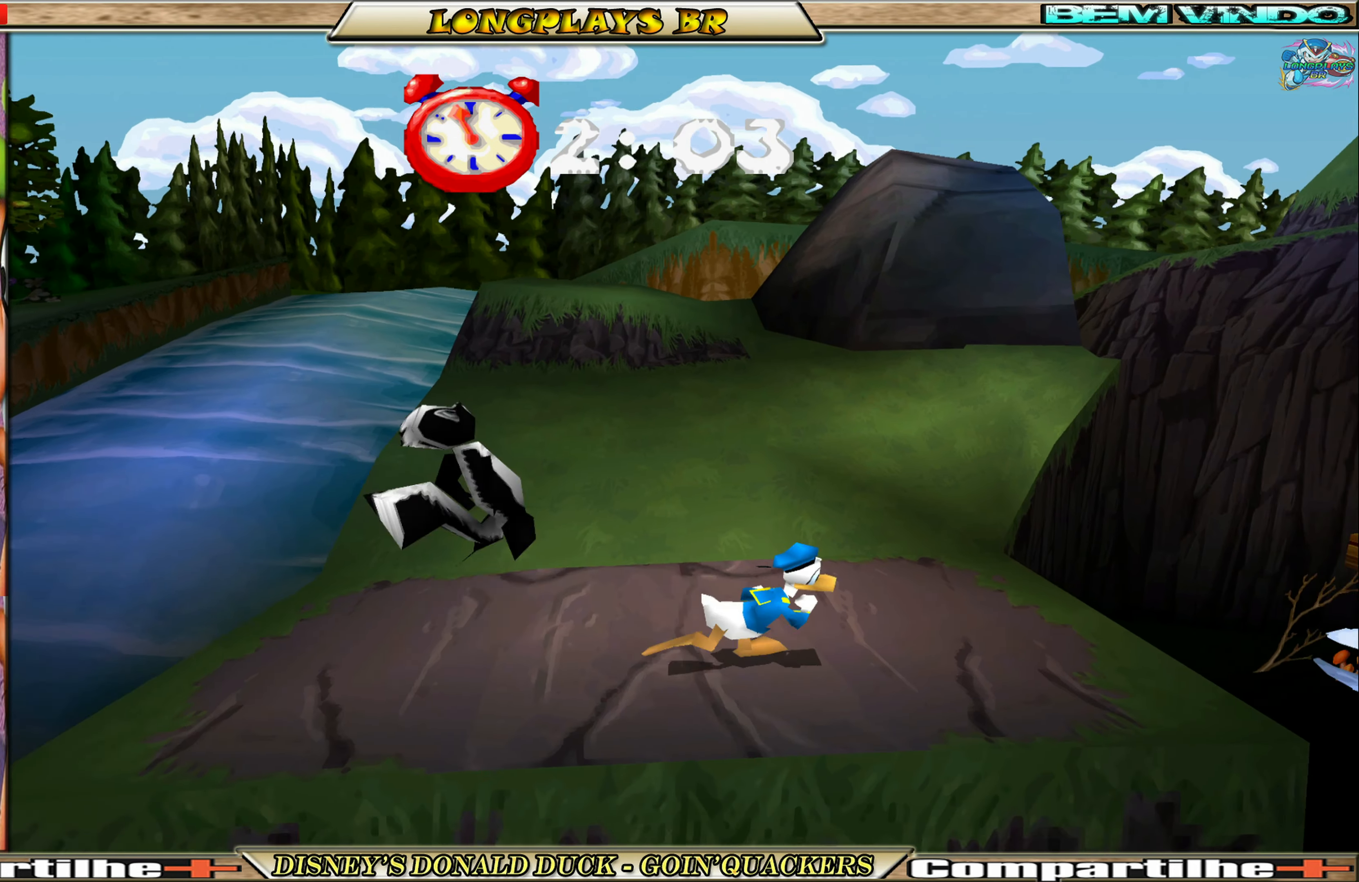
{"buttons": ["A", "DPAD_RIGHT"], "left_stick": "center", "events": [[400, "A", "down"]]}
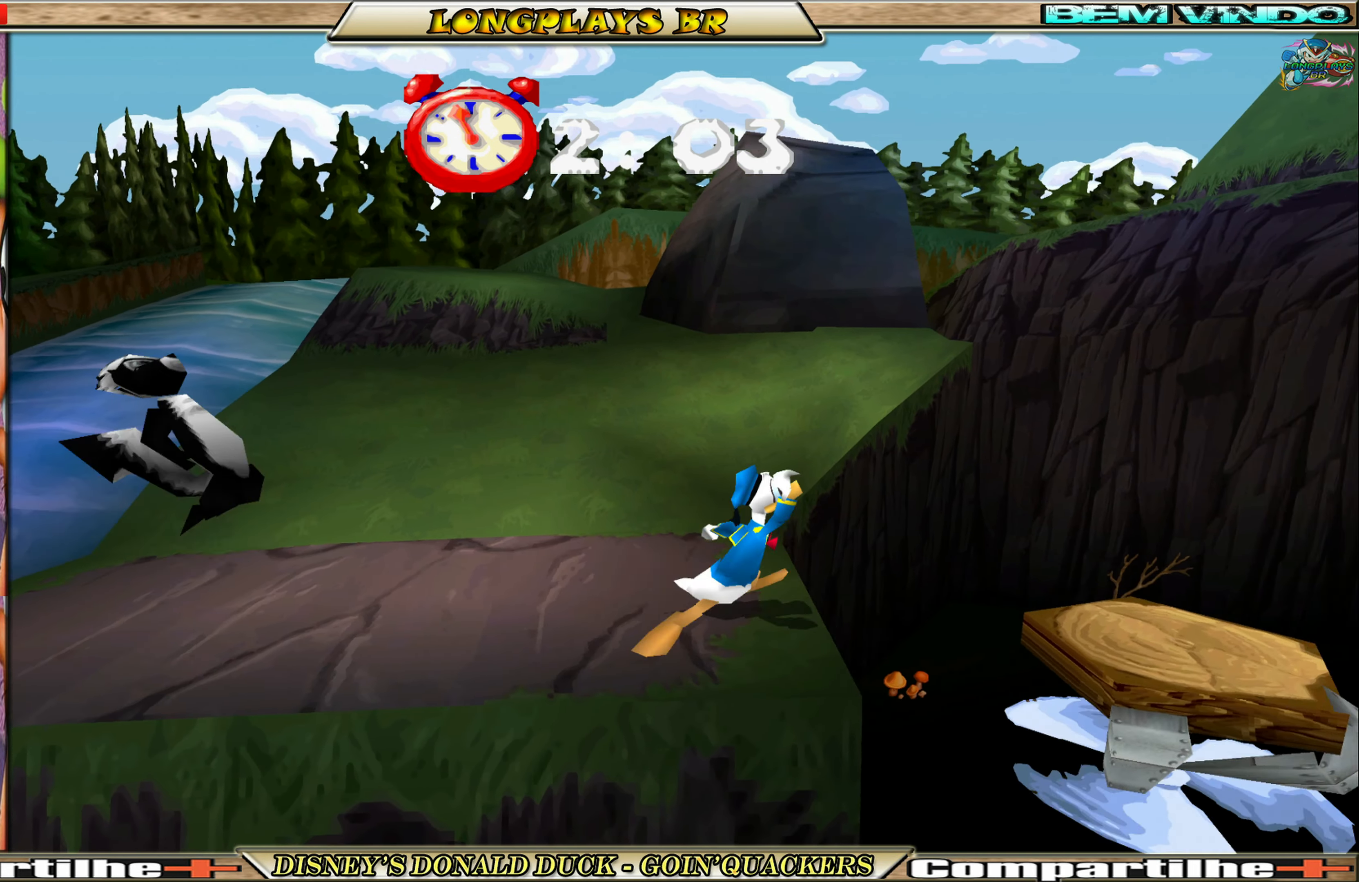
{"buttons": ["DPAD_RIGHT"], "left_stick": "center", "events": [[134, "A", "up"]]}
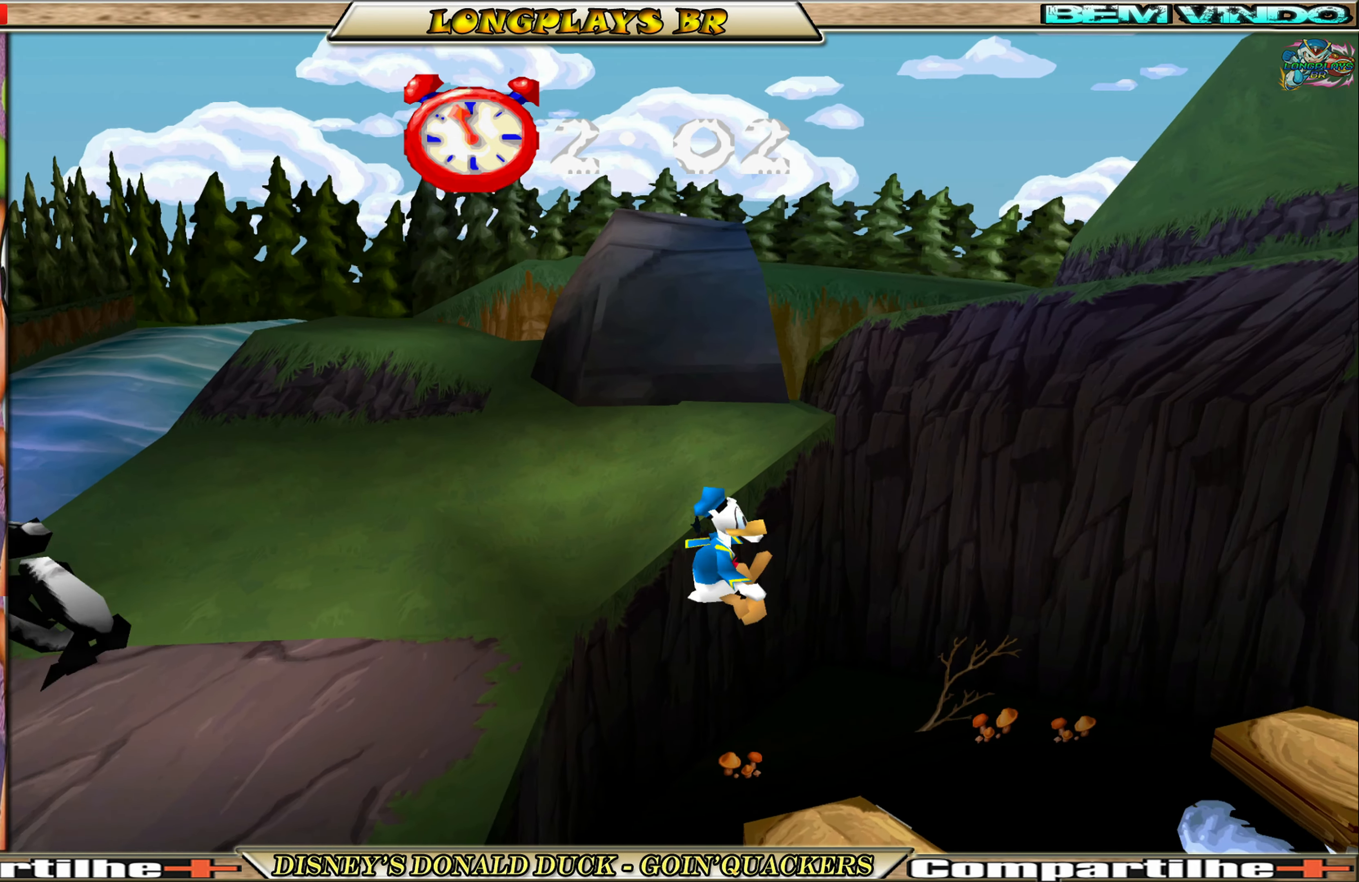
{"buttons": ["DPAD_RIGHT"], "left_stick": "center", "events": [[117, "DPAD_RIGHT", "up"], [367, "DPAD_RIGHT", "down"]]}
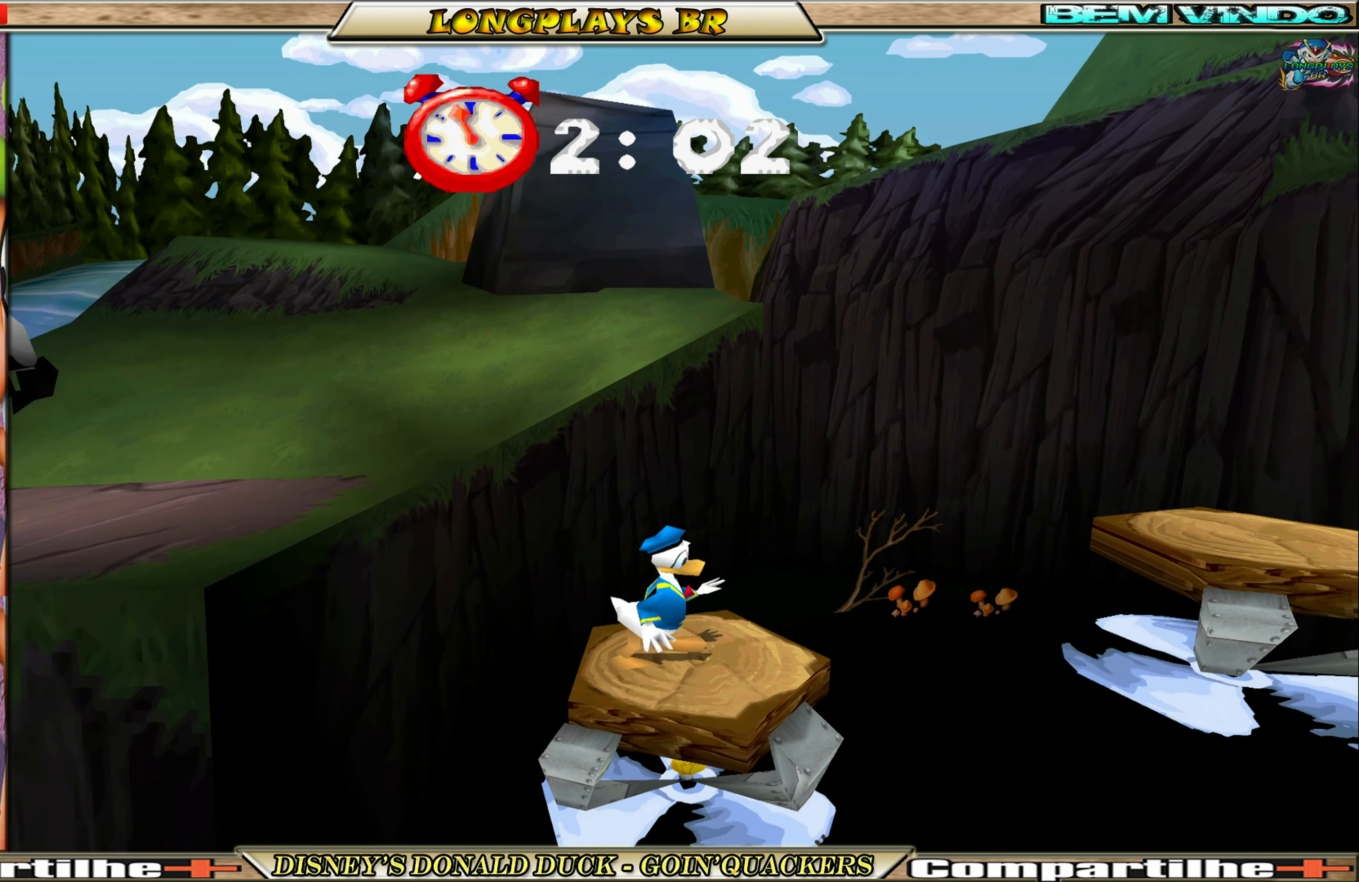
{"buttons": ["A", "DPAD_RIGHT"], "left_stick": "center", "events": [[34, "A", "down"], [350, "A", "up"], [400, "A", "down"]]}
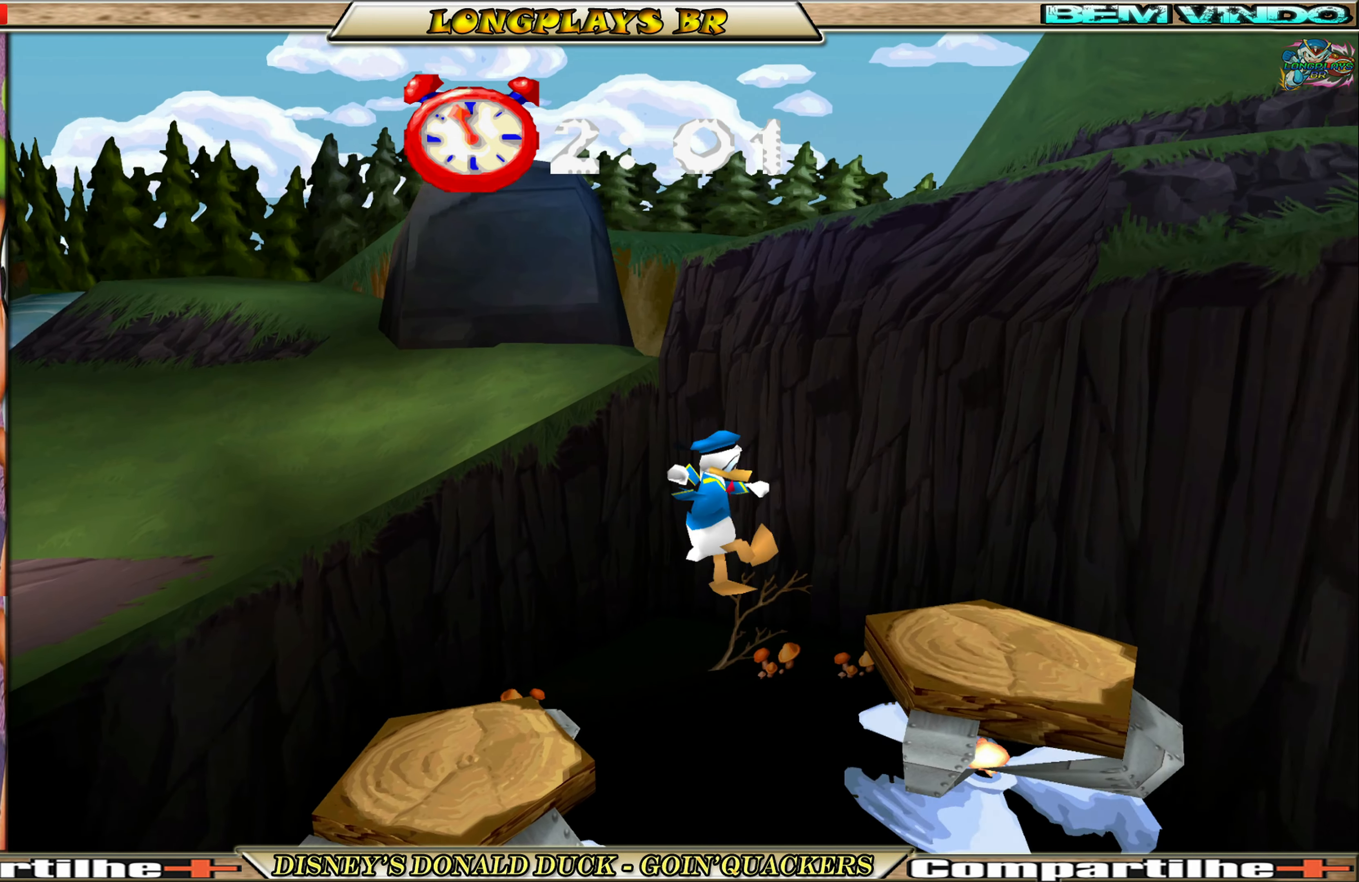
{"buttons": [], "left_stick": "center", "events": [[50, "A", "up"], [300, "DPAD_RIGHT", "up"], [317, "DPAD_RIGHT", "down"], [334, "DPAD_RIGHT", "up"]]}
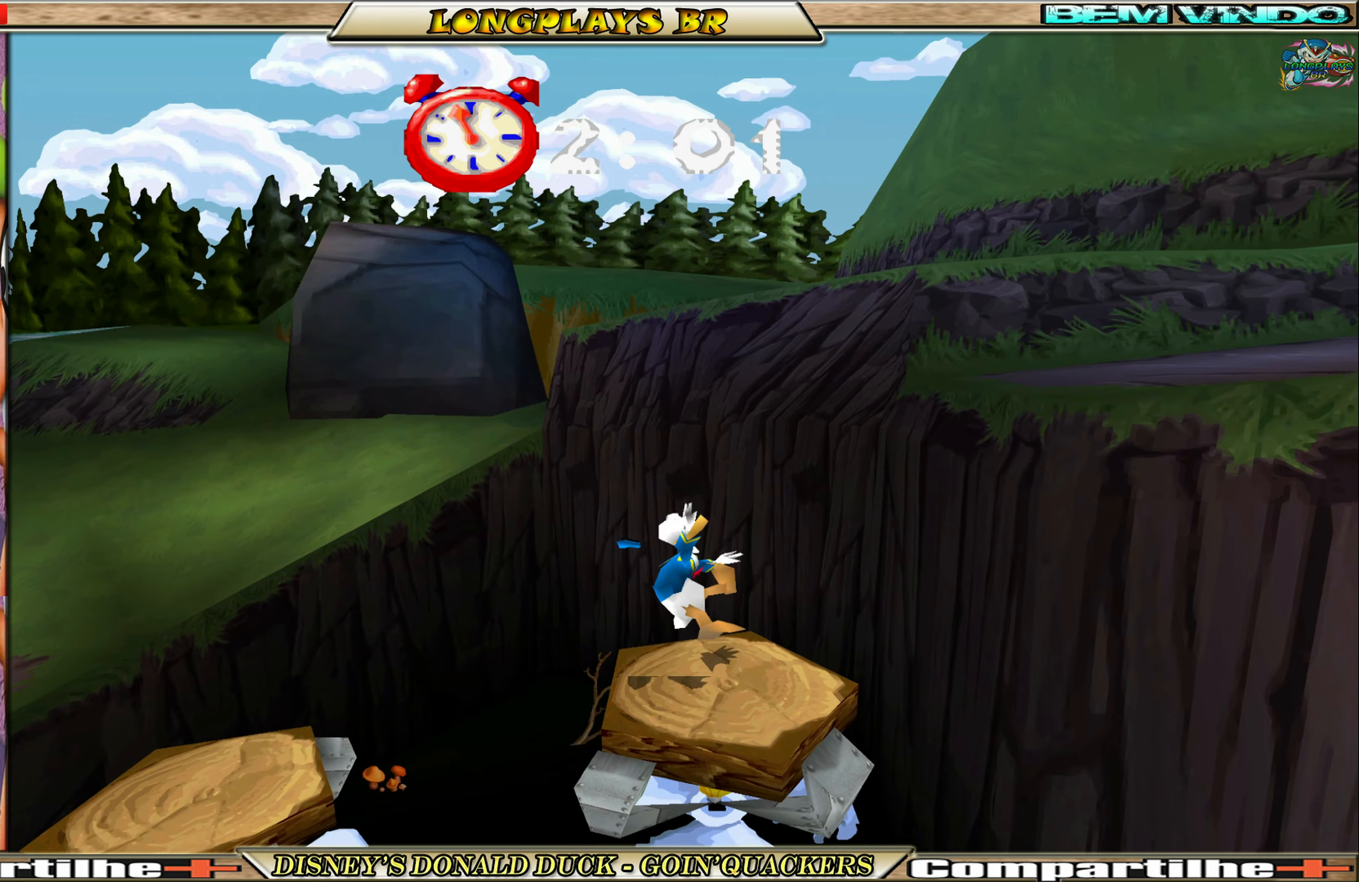
{"buttons": [], "left_stick": "center", "events": []}